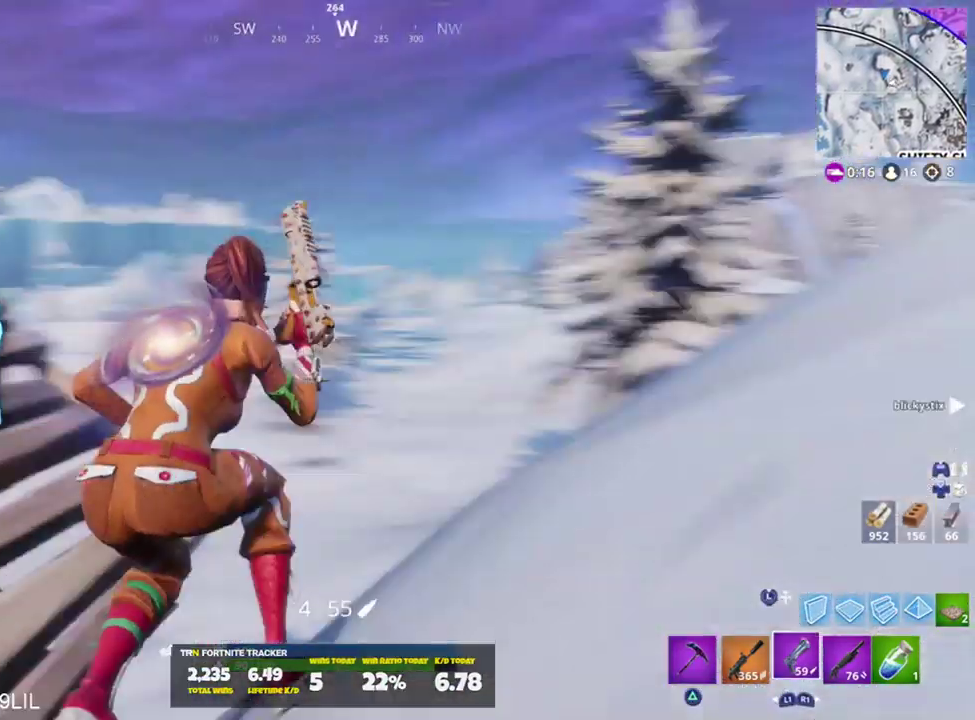
Gameplay with a controller (PlayStation layout); each line is a JSON object with the inputs held at the frame after it. "events" lists button and stick changes between this image and that frame as [ms after this image, input, new state], when the widget could be followed in between.
{"buttons": [], "left_stick": "right", "right_stick": "left", "events": [[34, "right_stick", "down"], [67, "CROSS", "up"], [134, "left_stick", "up-right"], [201, "right_stick", "center"], [301, "left_stick", "right"], [334, "right_stick", "left"]]}
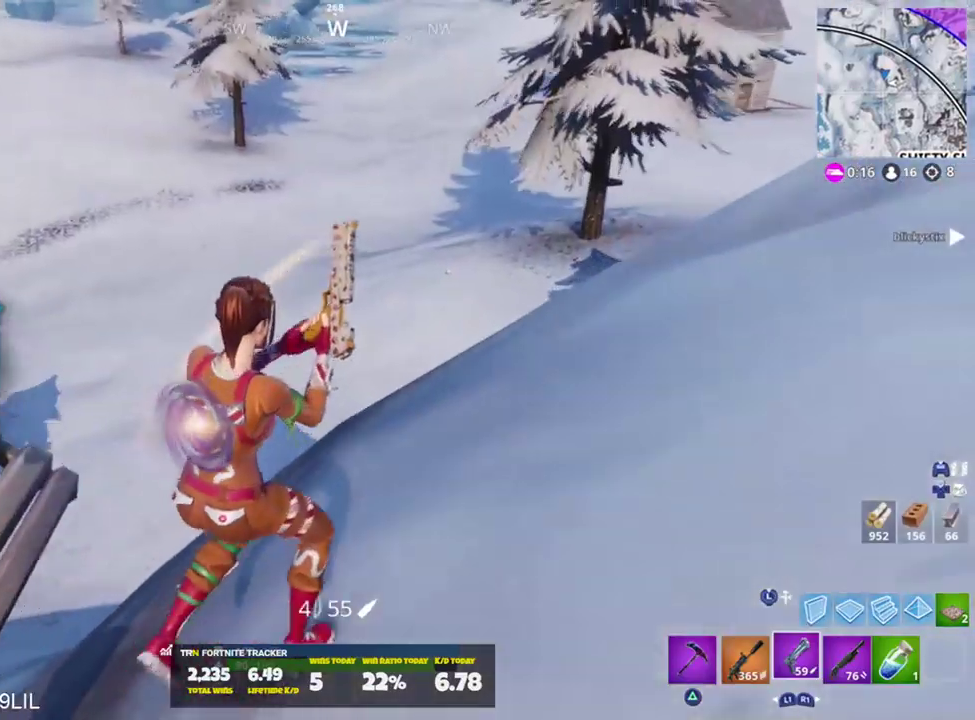
{"buttons": [], "left_stick": "right", "right_stick": "center", "events": [[100, "right_stick", "up"], [334, "right_stick", "up-left"], [500, "right_stick", "center"]]}
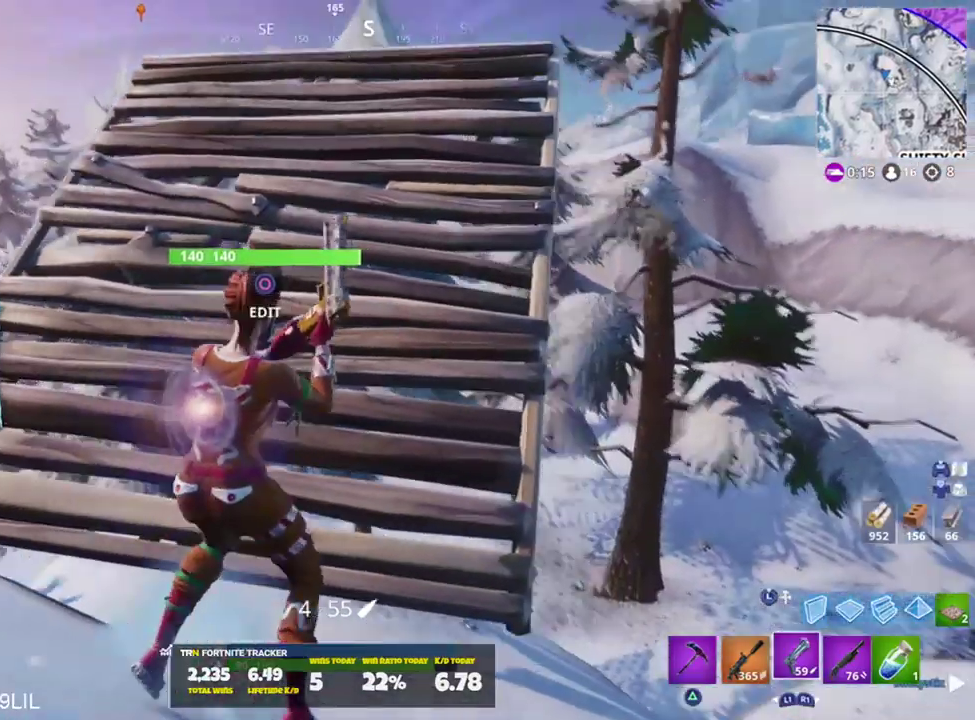
{"buttons": [], "left_stick": "up-right", "right_stick": "center", "events": [[101, "right_stick", "down-right"], [167, "right_stick", "right"], [184, "left_stick", "up-right"], [301, "right_stick", "center"], [401, "R1", "down"], [501, "R1", "up"]]}
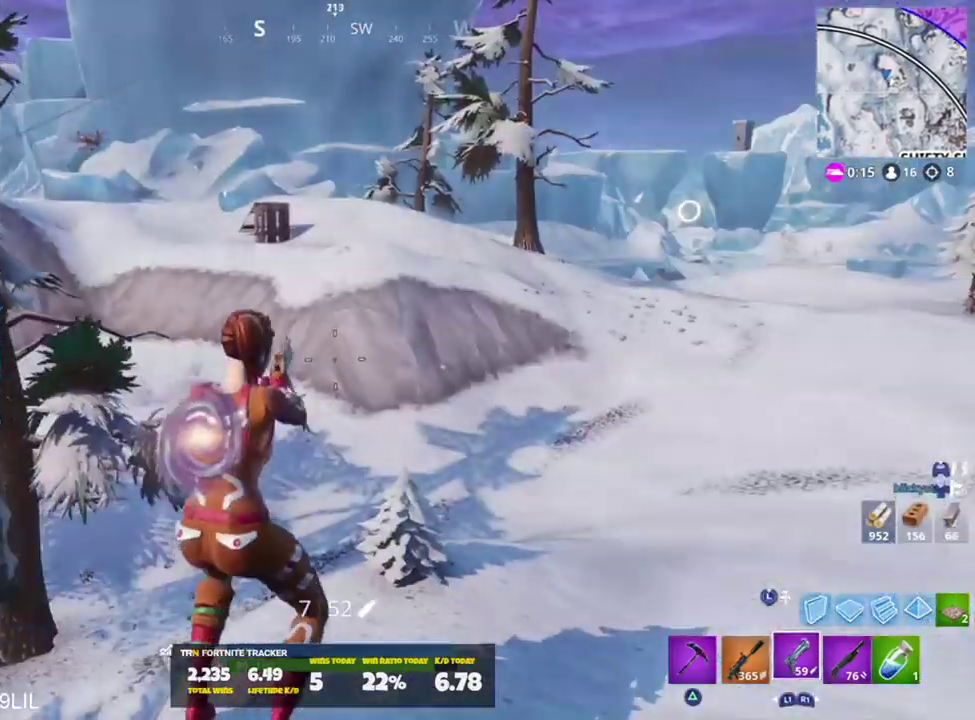
{"buttons": ["L3"], "left_stick": "up-right", "right_stick": "center", "events": [[133, "L3", "down"], [234, "L3", "up"], [367, "L2", "down"], [500, "L2", "up"], [500, "L3", "down"]]}
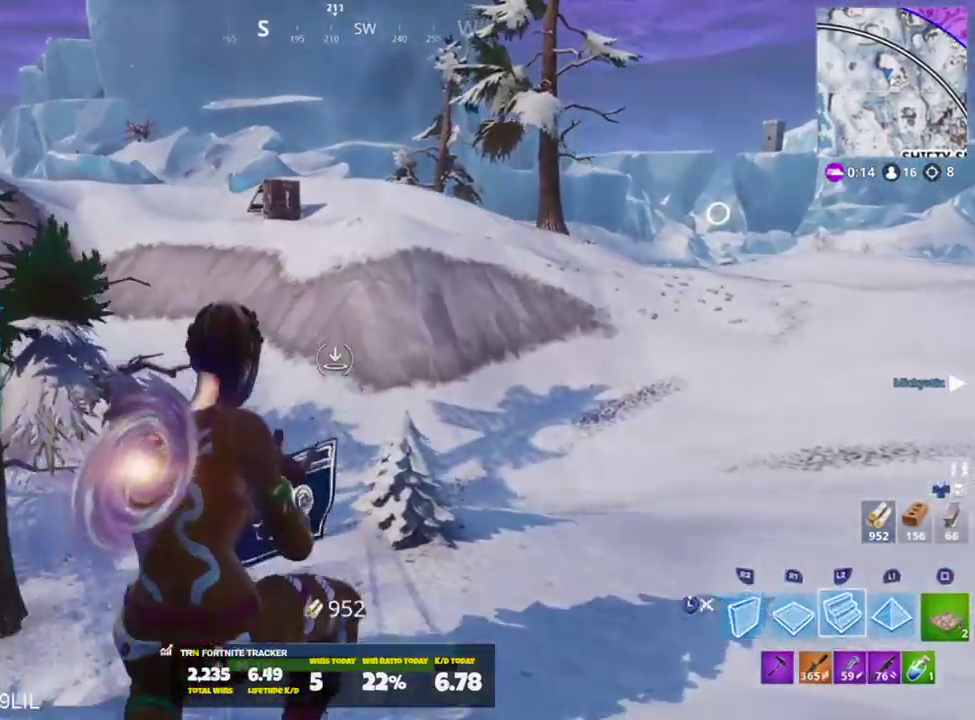
{"buttons": [], "left_stick": "up-right", "right_stick": "center", "events": [[34, "right_stick", "up"], [101, "right_stick", "center"], [134, "L3", "up"]]}
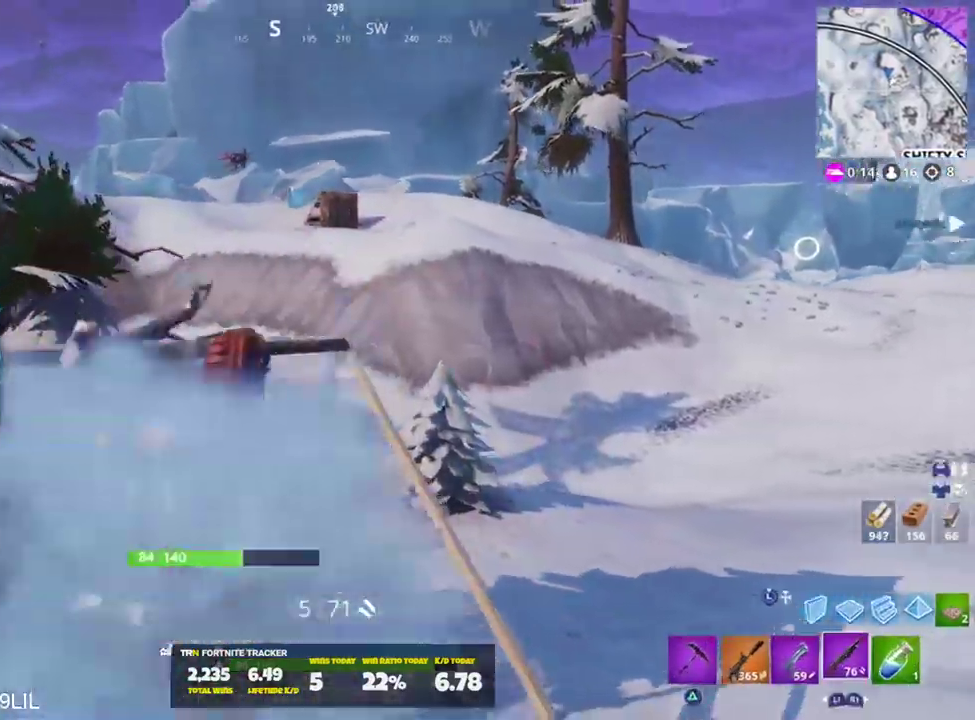
{"buttons": [], "left_stick": "left", "right_stick": "center", "events": [[100, "L3", "down"], [234, "L3", "up"], [234, "left_stick", "up"], [334, "L3", "down"], [400, "L3", "up"], [500, "left_stick", "left"]]}
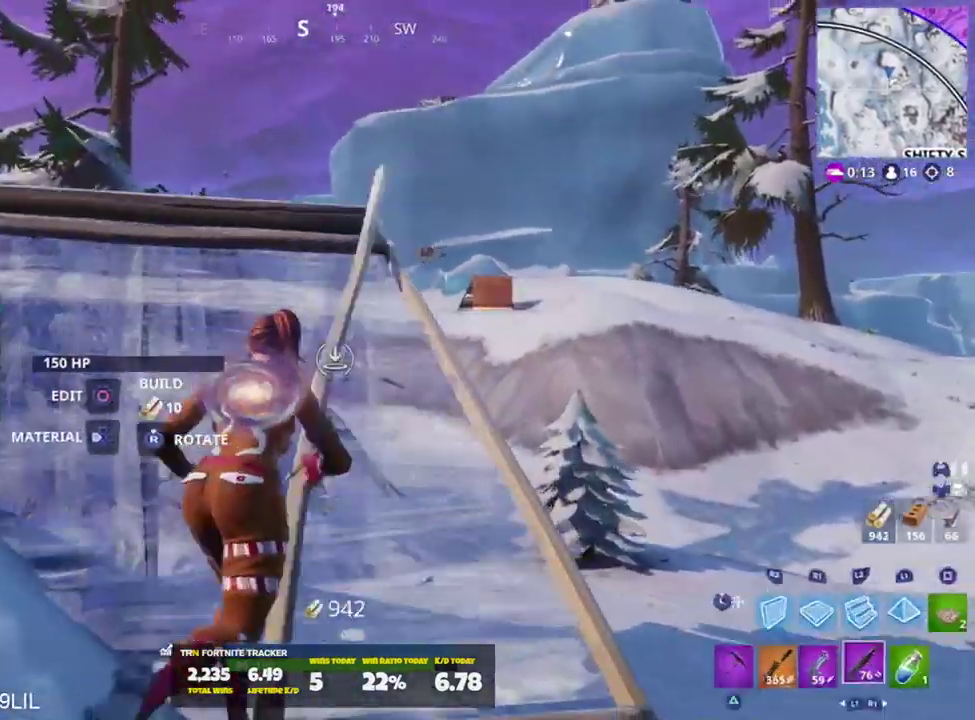
{"buttons": [], "left_stick": "right", "right_stick": "center", "events": [[34, "R3", "down"], [101, "R3", "up"], [167, "right_stick", "up-right"], [267, "right_stick", "center"], [301, "R1", "down"], [301, "left_stick", "up"], [401, "R1", "up"], [401, "left_stick", "right"], [401, "right_stick", "right"], [501, "right_stick", "center"]]}
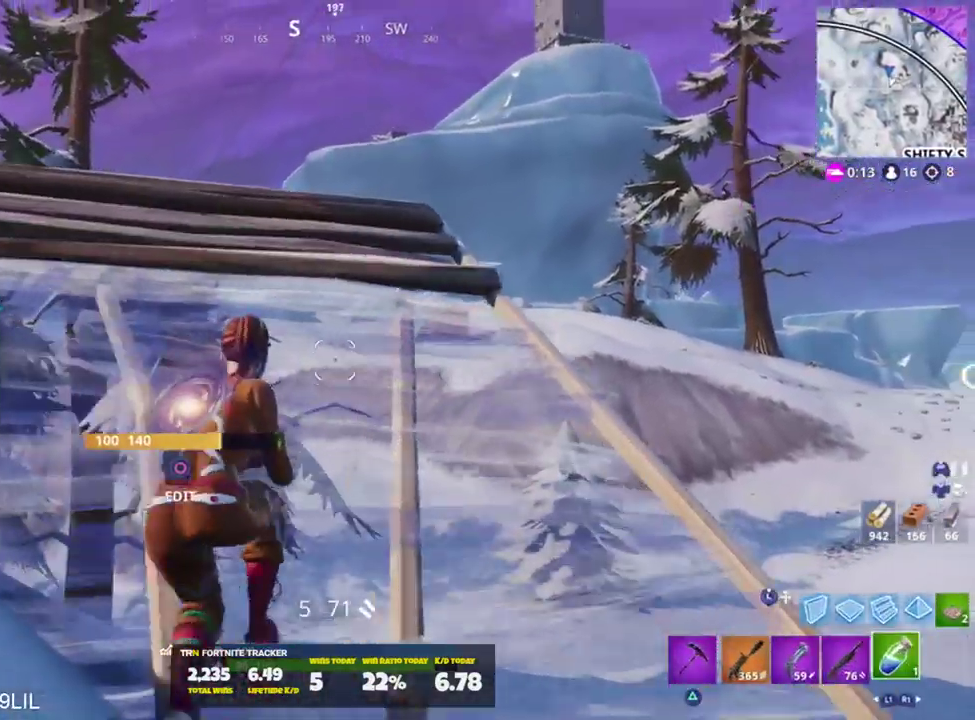
{"buttons": [], "left_stick": "right", "right_stick": "center", "events": [[100, "R1", "down"], [167, "R1", "up"], [334, "left_stick", "left"], [500, "left_stick", "right"]]}
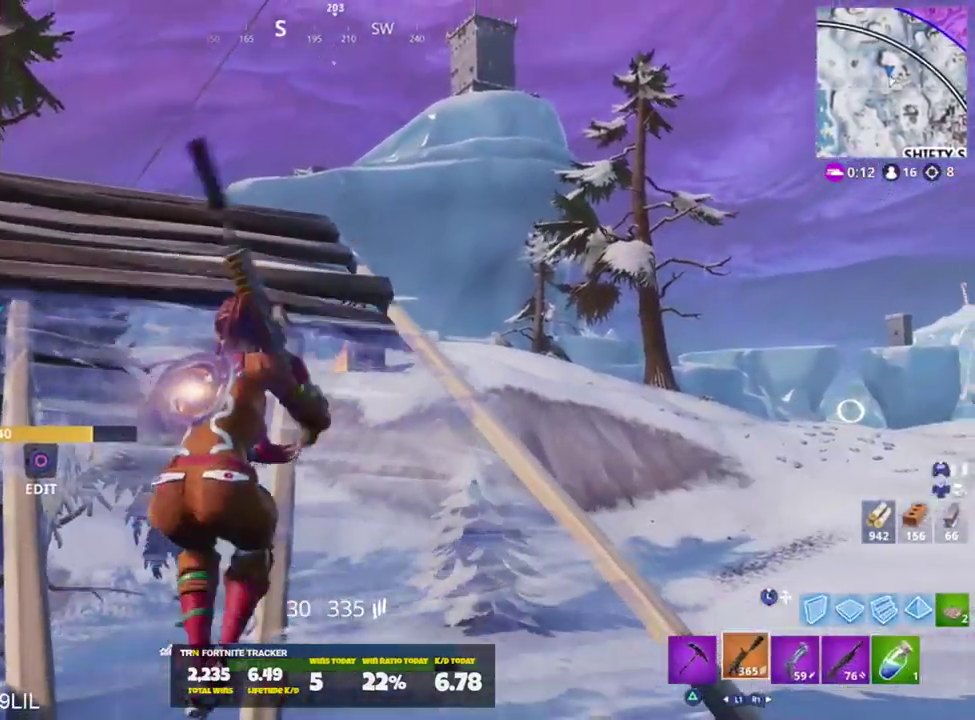
{"buttons": [], "left_stick": "center", "right_stick": "up", "events": [[434, "right_stick", "up"], [501, "left_stick", "center"]]}
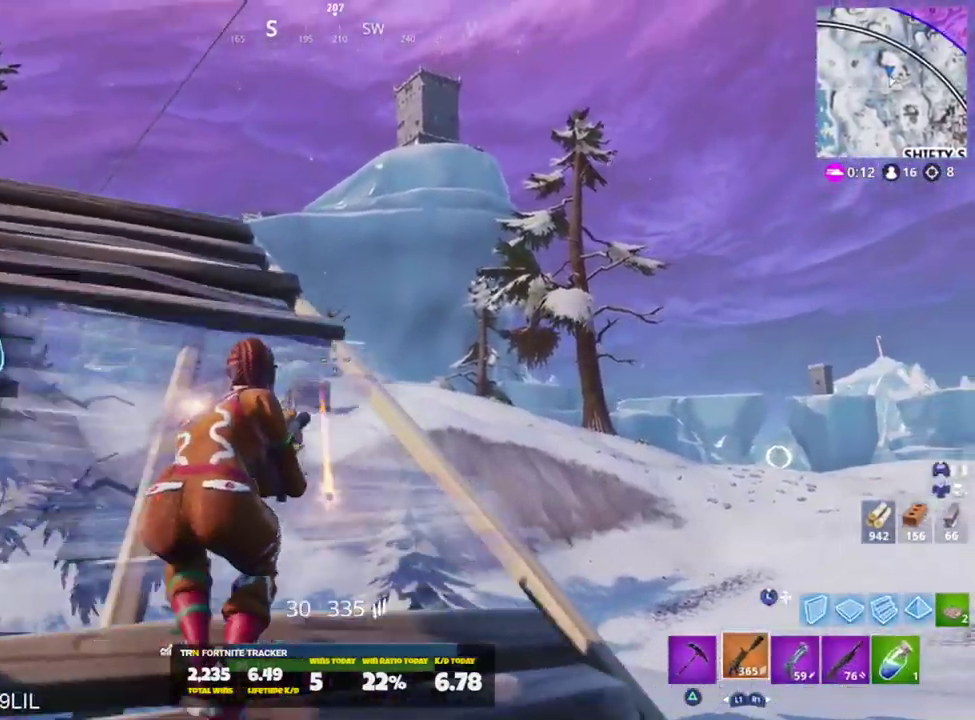
{"buttons": ["R2"], "left_stick": "right", "right_stick": "down", "events": [[33, "L2", "down"], [133, "left_stick", "right"], [200, "right_stick", "center"], [267, "L2", "up"], [300, "R2", "down"], [334, "L2", "down"], [434, "right_stick", "down"], [467, "L2", "up"]]}
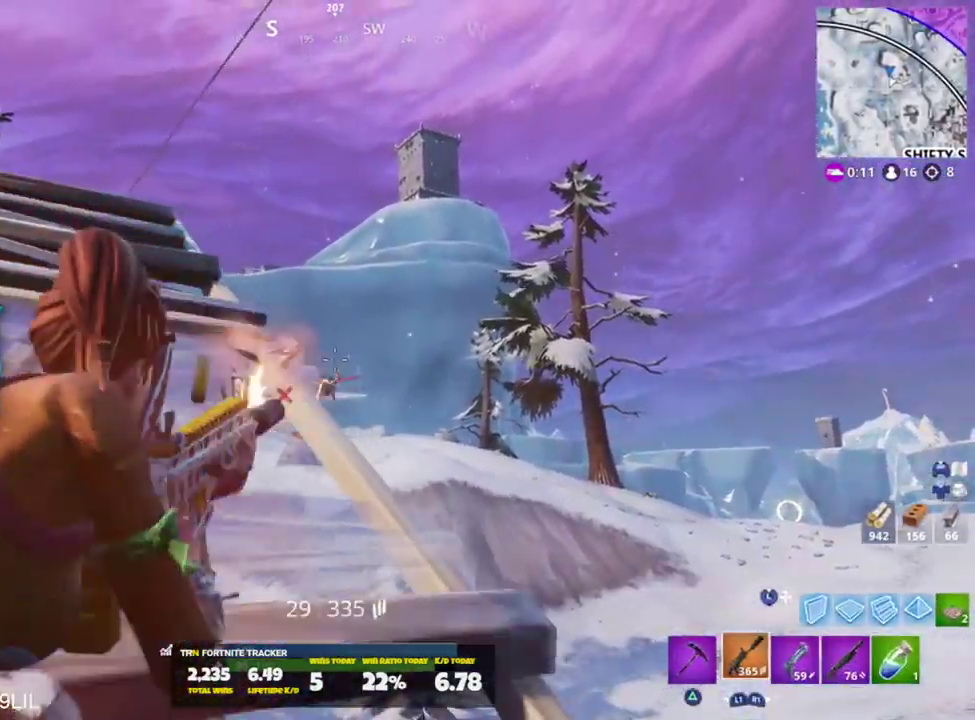
{"buttons": ["R2"], "left_stick": "right", "right_stick": "down", "events": [[34, "L2", "down"], [167, "L2", "up"], [234, "L2", "down"], [234, "right_stick", "center"], [301, "right_stick", "down"], [468, "L2", "up"]]}
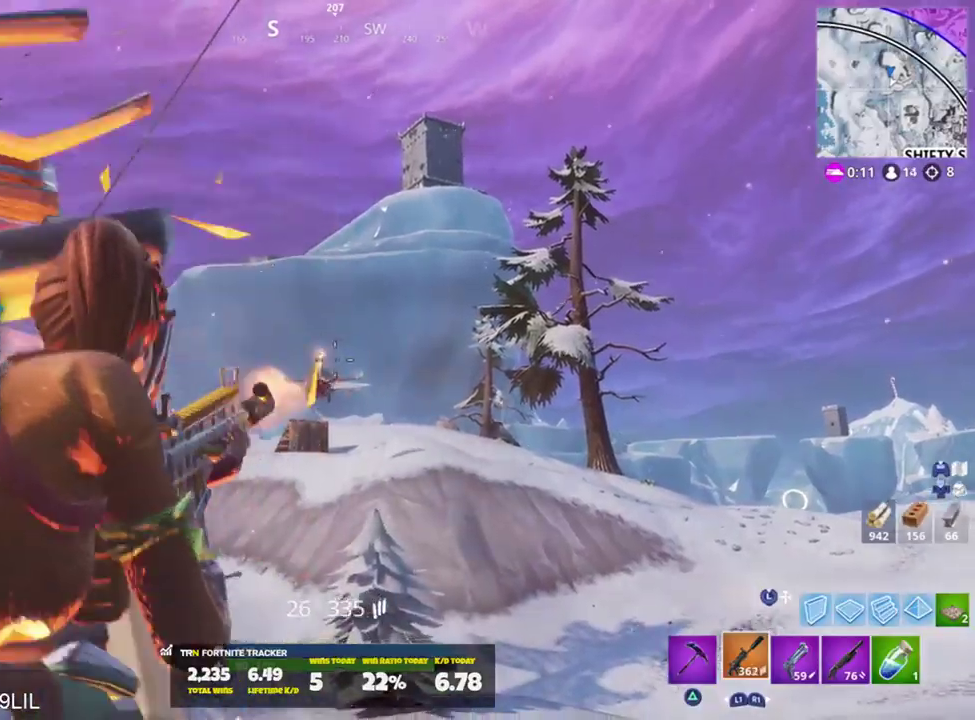
{"buttons": ["R2"], "left_stick": "right", "right_stick": "center", "events": [[33, "CROSS", "down"], [33, "L2", "down"], [133, "CROSS", "up"], [200, "CROSS", "down"], [267, "L2", "up"], [300, "CROSS", "up"], [300, "L3", "down"], [300, "R2", "up"], [400, "R2", "down"], [434, "L3", "up"], [467, "right_stick", "center"]]}
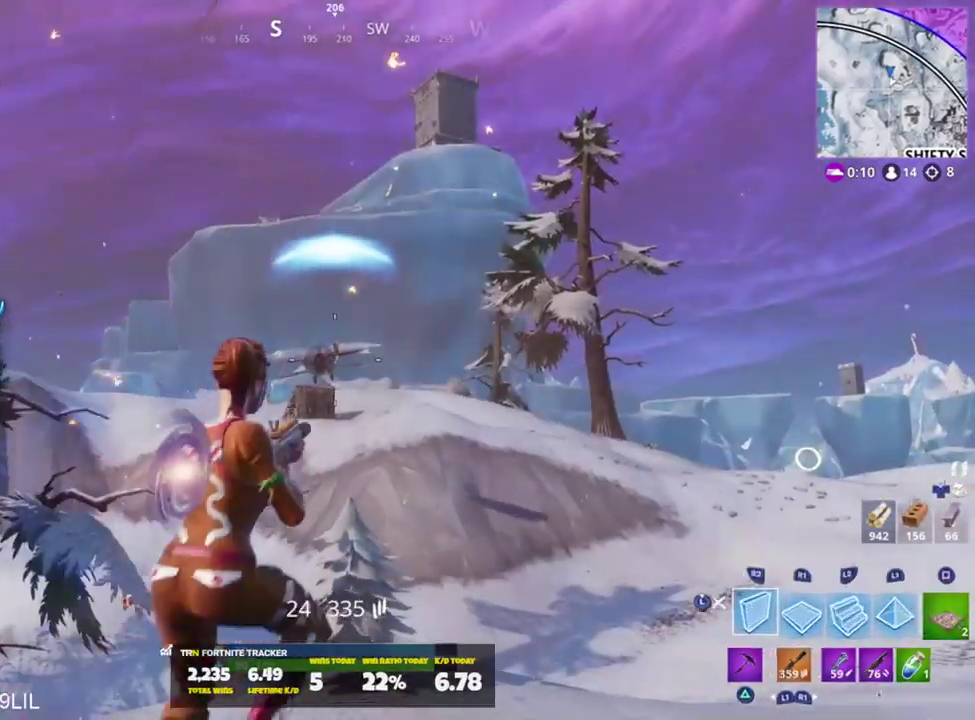
{"buttons": ["R2"], "left_stick": "right", "right_stick": "center", "events": []}
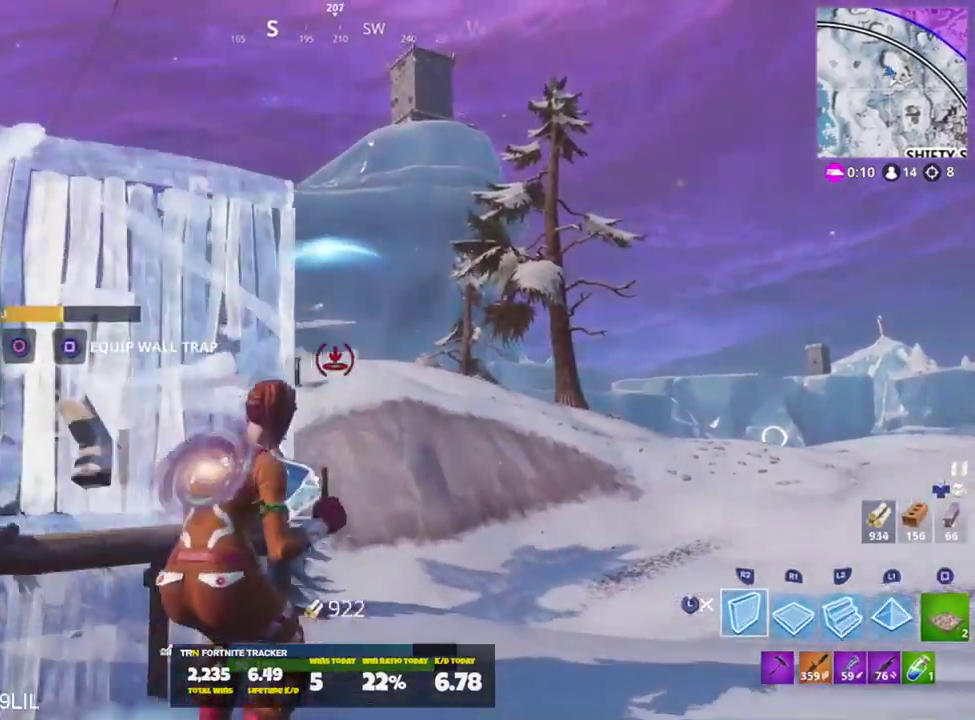
{"buttons": ["R2"], "left_stick": "up-right", "right_stick": "down", "events": [[267, "CROSS", "down"], [267, "left_stick", "up-right"], [400, "CROSS", "up"], [400, "right_stick", "down"]]}
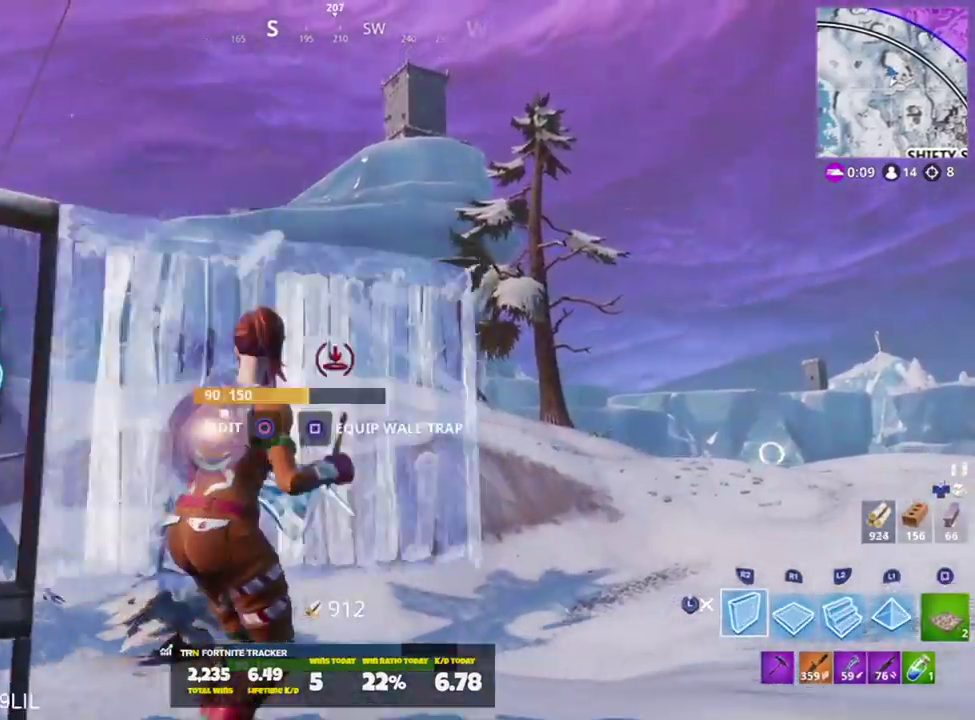
{"buttons": [], "left_stick": "up-right", "right_stick": "up", "events": [[67, "L2", "down"], [167, "R2", "up"], [167, "right_stick", "center"], [234, "L2", "up"], [267, "L3", "down"], [367, "L3", "up"], [434, "right_stick", "up"]]}
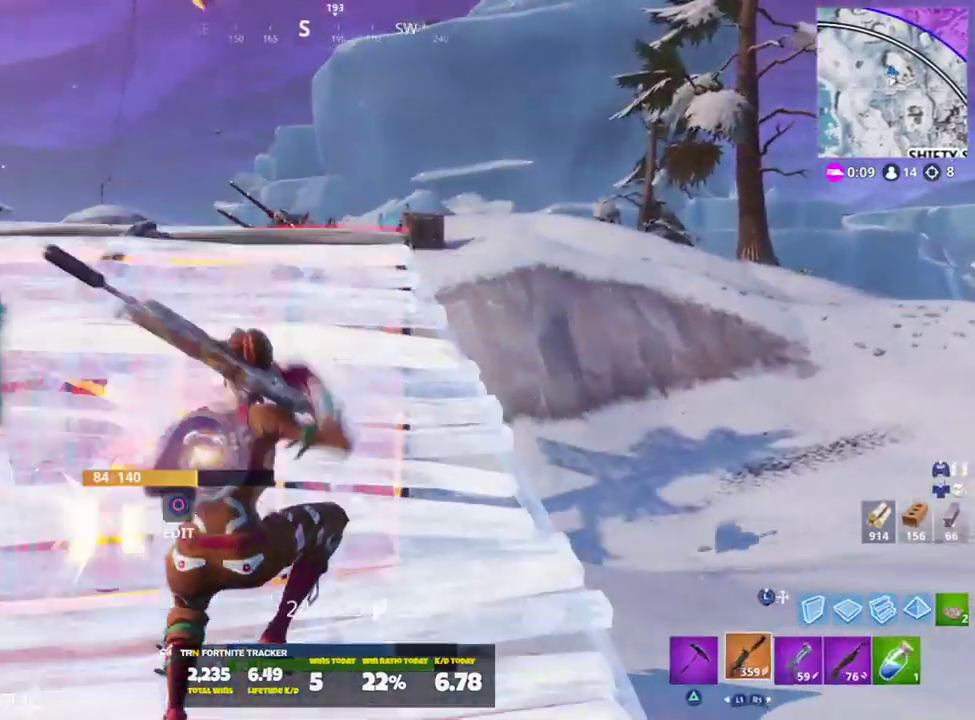
{"buttons": [], "left_stick": "up-left", "right_stick": "left", "events": [[67, "right_stick", "center"], [300, "right_stick", "left"], [367, "R1", "down"], [434, "R1", "up"], [467, "left_stick", "up-left"]]}
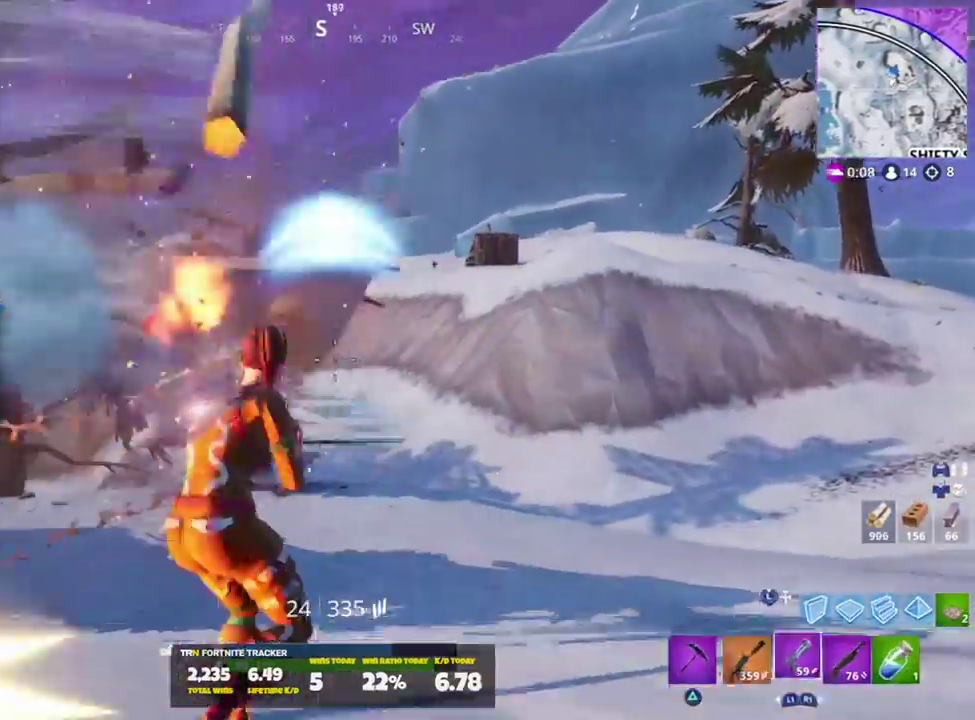
{"buttons": [], "left_stick": "up", "right_stick": "down-right", "events": [[34, "R1", "down"], [67, "R1", "up"], [101, "right_stick", "center"], [301, "right_stick", "down-right"], [334, "CROSS", "down"], [367, "left_stick", "up"], [434, "CROSS", "up"]]}
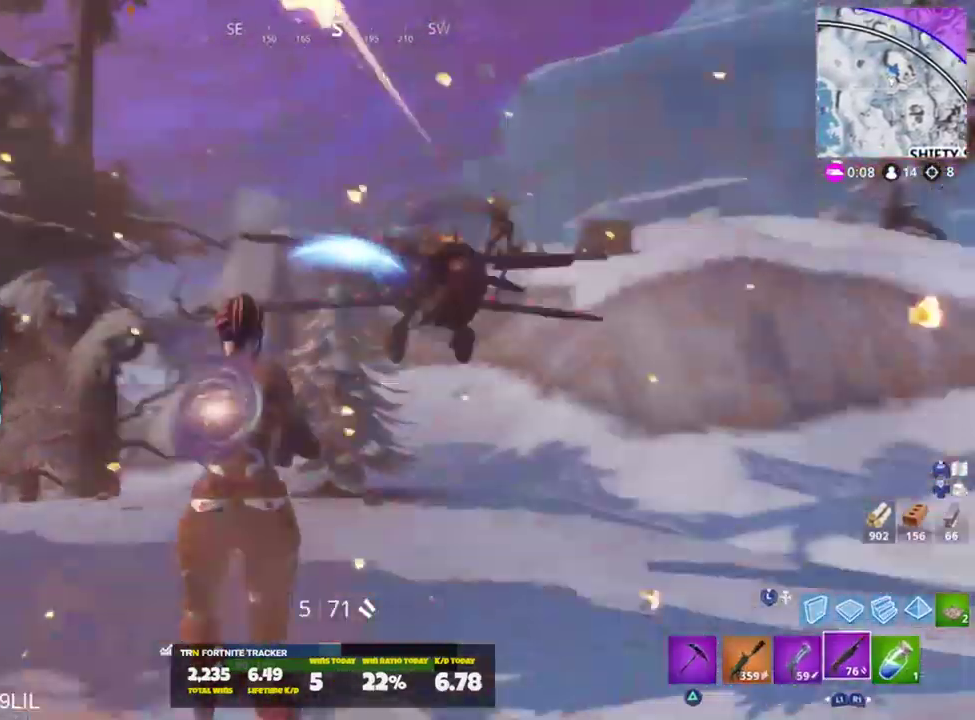
{"buttons": [], "left_stick": "up", "right_stick": "up-right", "events": [[234, "SQUARE", "down"], [300, "SQUARE", "up"], [367, "SQUARE", "down"], [367, "right_stick", "up-right"], [500, "SQUARE", "up"]]}
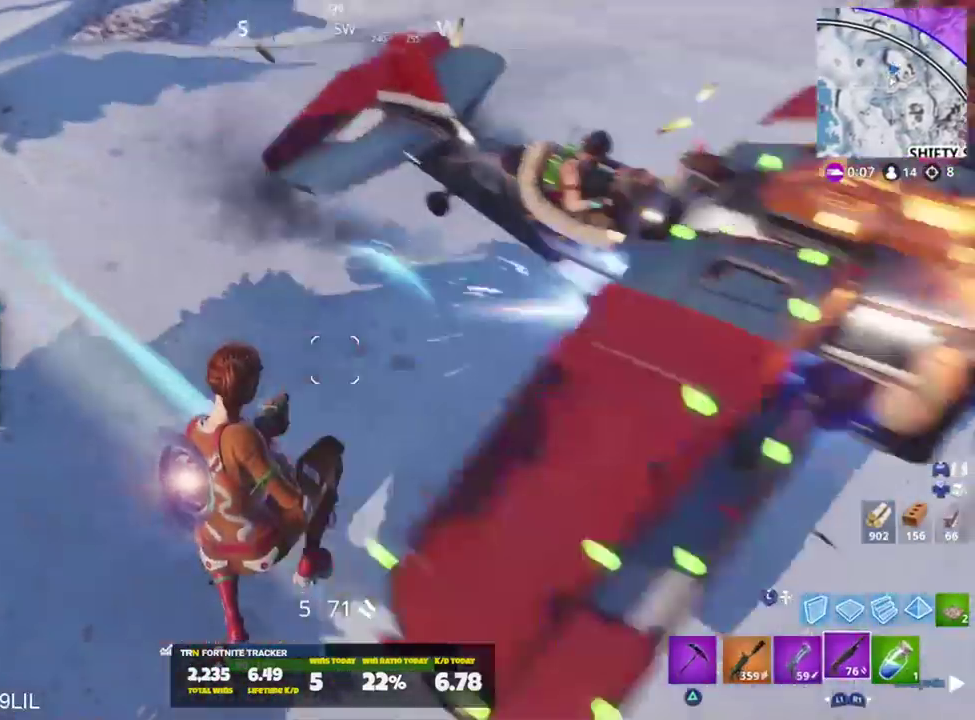
{"buttons": ["L1"], "left_stick": "up", "right_stick": "up-left", "events": [[234, "right_stick", "up"], [401, "L1", "down"], [401, "right_stick", "up-left"]]}
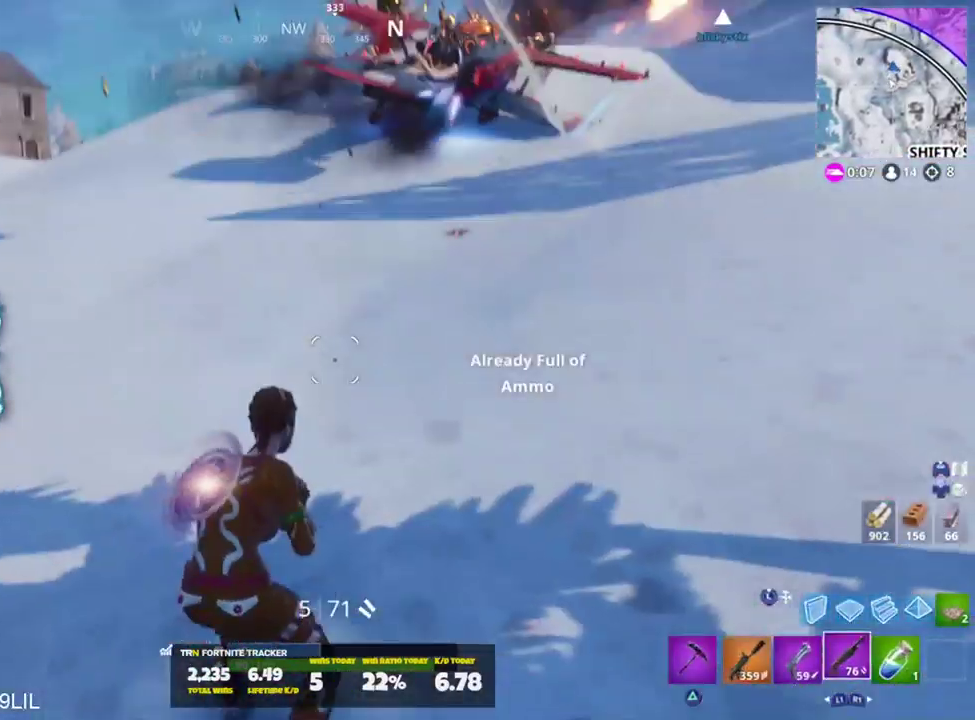
{"buttons": ["R2"], "left_stick": "up-right", "right_stick": "up-left", "events": [[17, "L1", "up"], [17, "right_stick", "left"], [50, "left_stick", "up-right"], [84, "CROSS", "down"], [150, "CROSS", "up"], [150, "L3", "down"], [217, "R2", "down"], [250, "L3", "up"], [317, "right_stick", "up-left"]]}
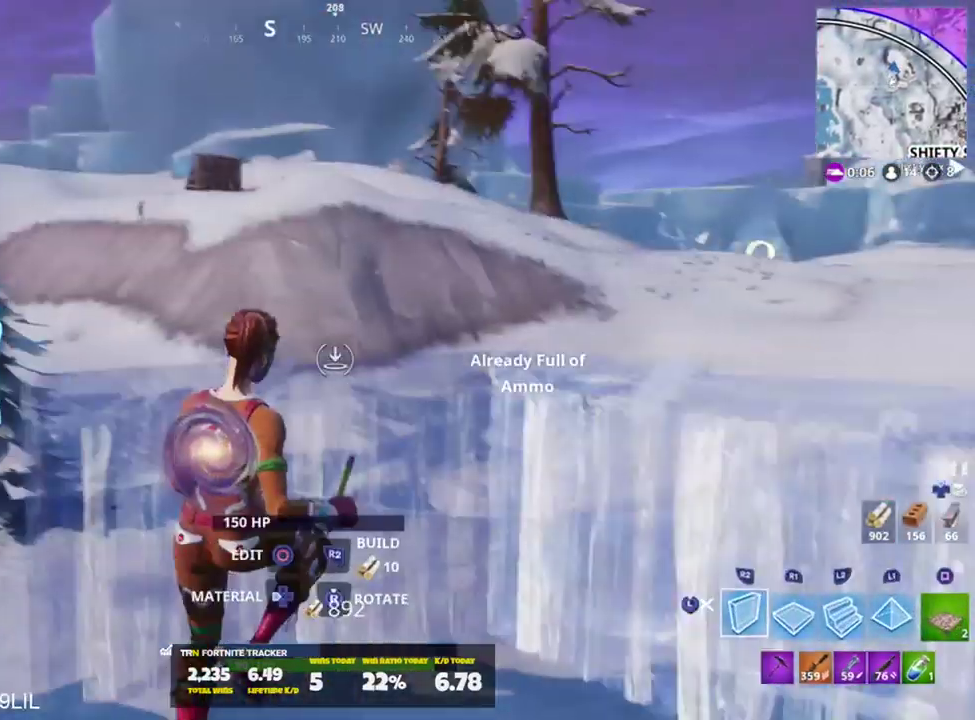
{"buttons": [], "left_stick": "up-left", "right_stick": "right", "events": [[33, "right_stick", "center"], [100, "L3", "down"], [100, "R2", "up"], [100, "right_stick", "down"], [150, "right_stick", "down-right"], [217, "L3", "up"], [250, "left_stick", "up"], [350, "left_stick", "up-left"], [400, "R3", "down"], [400, "right_stick", "center"], [467, "R3", "up"], [467, "right_stick", "right"]]}
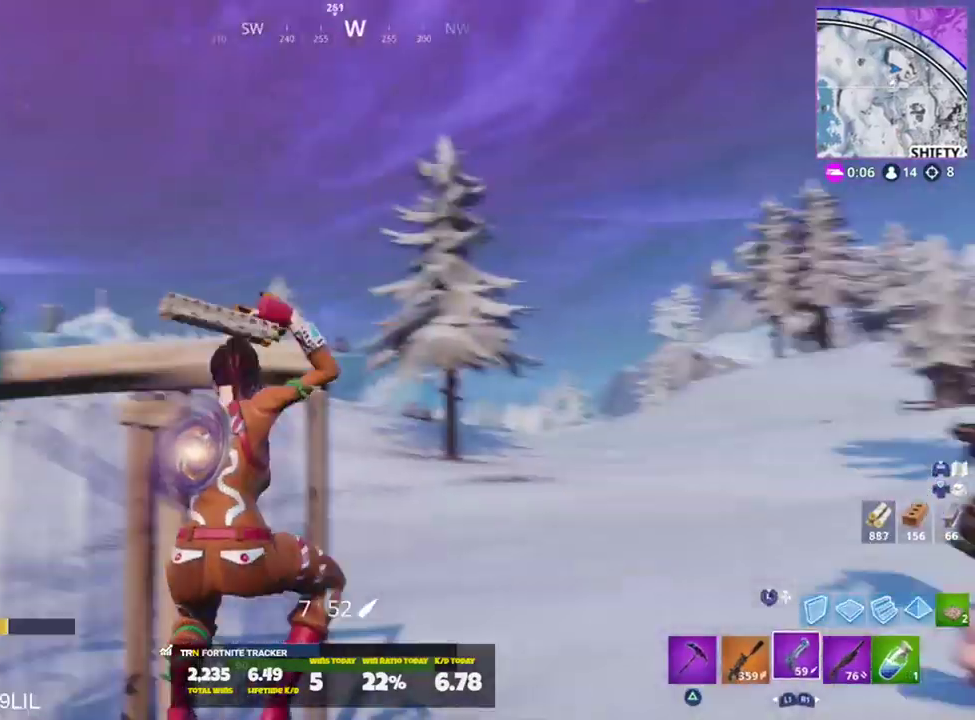
{"buttons": [], "left_stick": "down", "right_stick": "center", "events": [[17, "left_stick", "left"], [134, "left_stick", "down-left"], [251, "left_stick", "down"], [284, "right_stick", "center"], [334, "L1", "down"], [434, "L1", "up"]]}
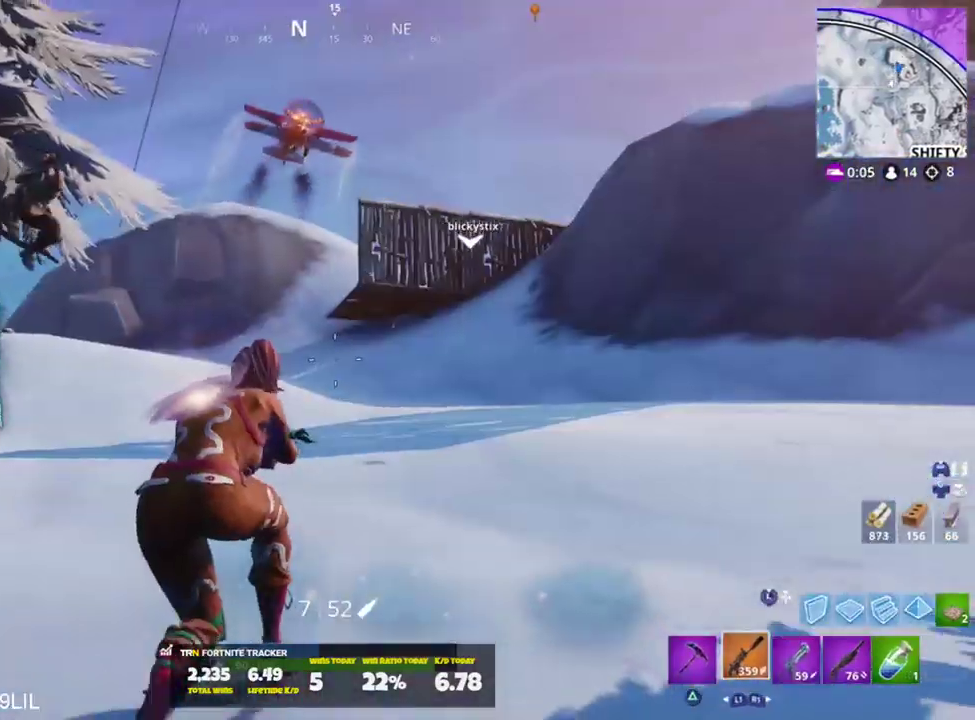
{"buttons": ["R2"], "left_stick": "down", "right_stick": "down-left", "events": [[16, "right_stick", "up"], [333, "right_stick", "down-left"], [484, "R2", "down"]]}
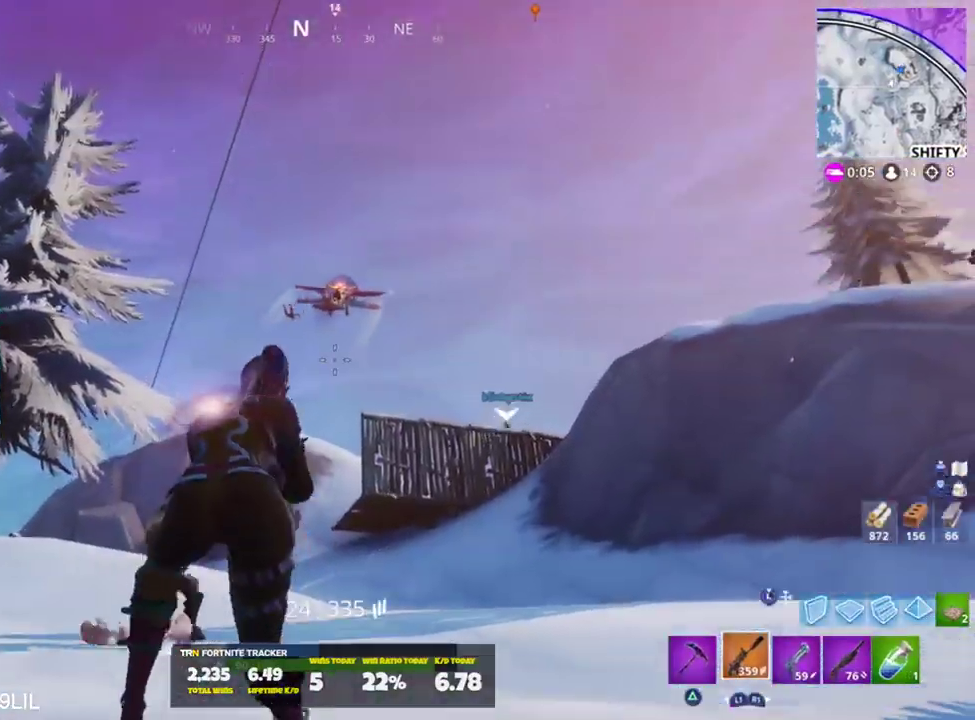
{"buttons": ["R2"], "left_stick": "down-right", "right_stick": "down-right", "events": [[17, "CROSS", "down"], [17, "left_stick", "down-right"], [50, "CROSS", "up"], [67, "CROSS", "down"], [100, "L3", "down"], [100, "right_stick", "up-right"], [200, "CROSS", "up"], [200, "R2", "up"], [250, "L3", "up"], [267, "R2", "down"], [267, "right_stick", "down-right"], [301, "CROSS", "down"], [401, "CROSS", "up"]]}
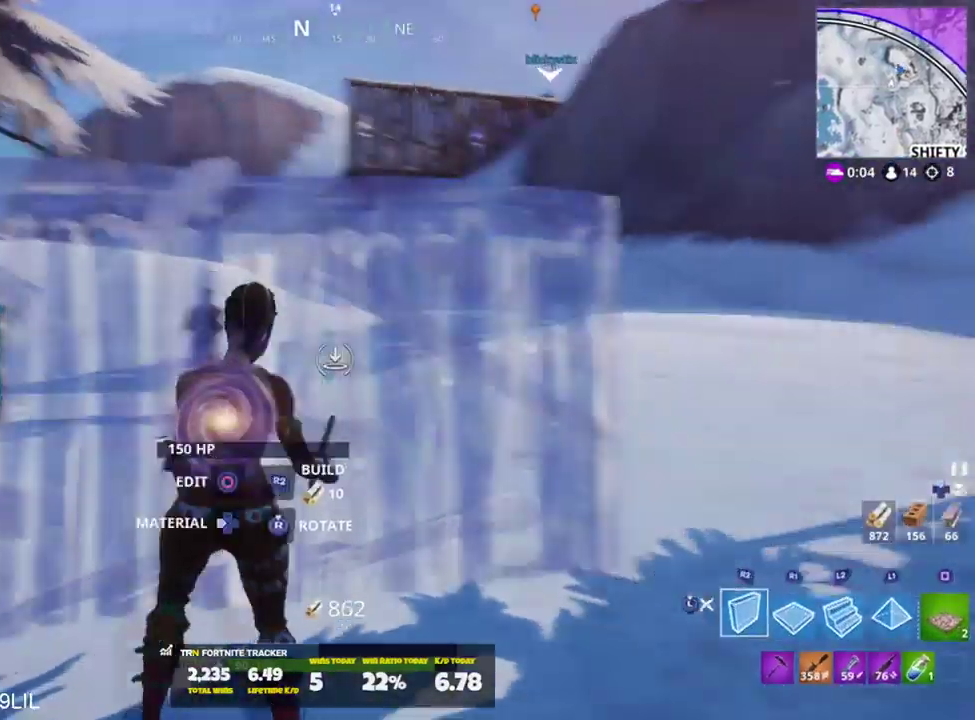
{"buttons": ["R1"], "left_stick": "up", "right_stick": "up-left", "events": [[33, "left_stick", "up"], [33, "right_stick", "down-left"], [167, "L2", "down"], [217, "R2", "up"], [217, "right_stick", "up-left"], [333, "L2", "up"], [333, "L3", "down"], [434, "L3", "up"], [467, "R1", "down"]]}
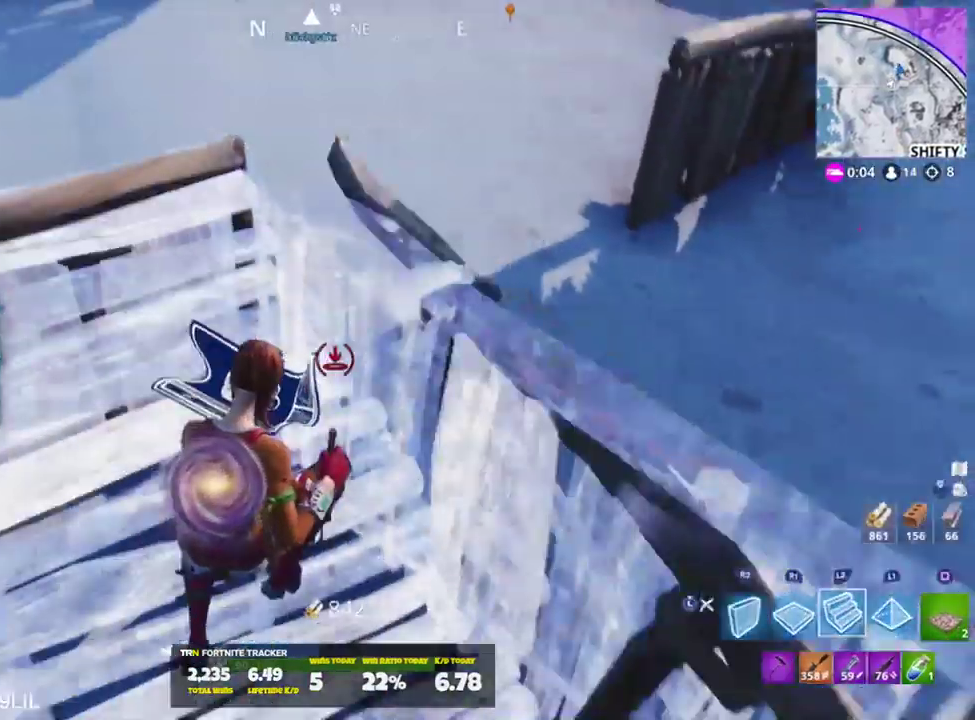
{"buttons": [], "left_stick": "up-left", "right_stick": "left", "events": [[34, "R1", "up"], [67, "right_stick", "left"], [100, "left_stick", "up-left"]]}
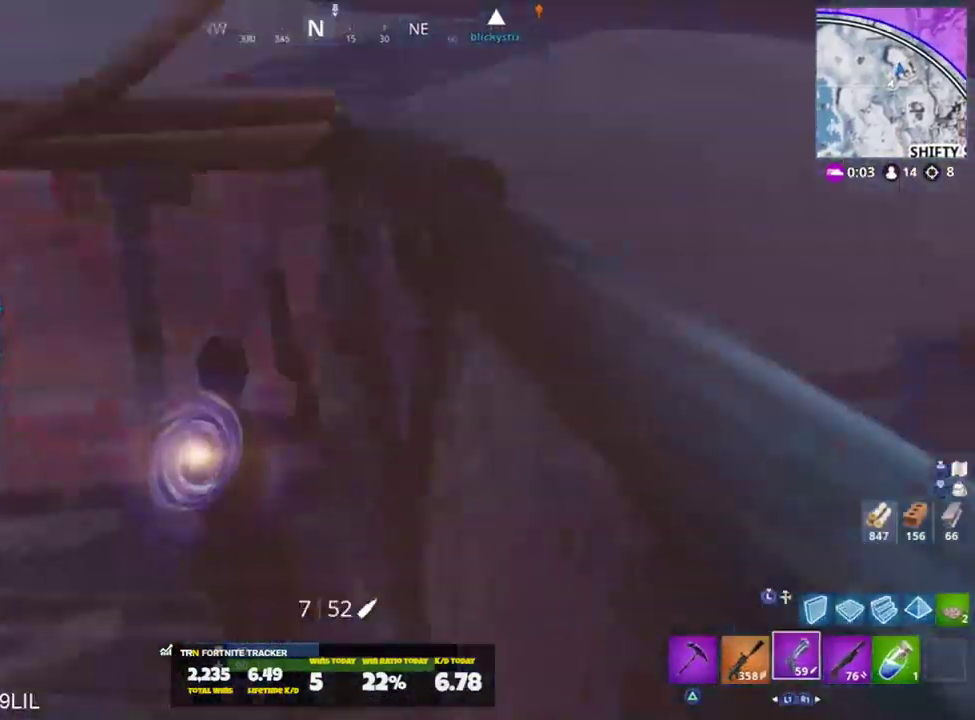
{"buttons": [], "left_stick": "up-left", "right_stick": "up", "events": [[100, "right_stick", "center"], [300, "CROSS", "down"], [300, "right_stick", "up"], [367, "CROSS", "up"]]}
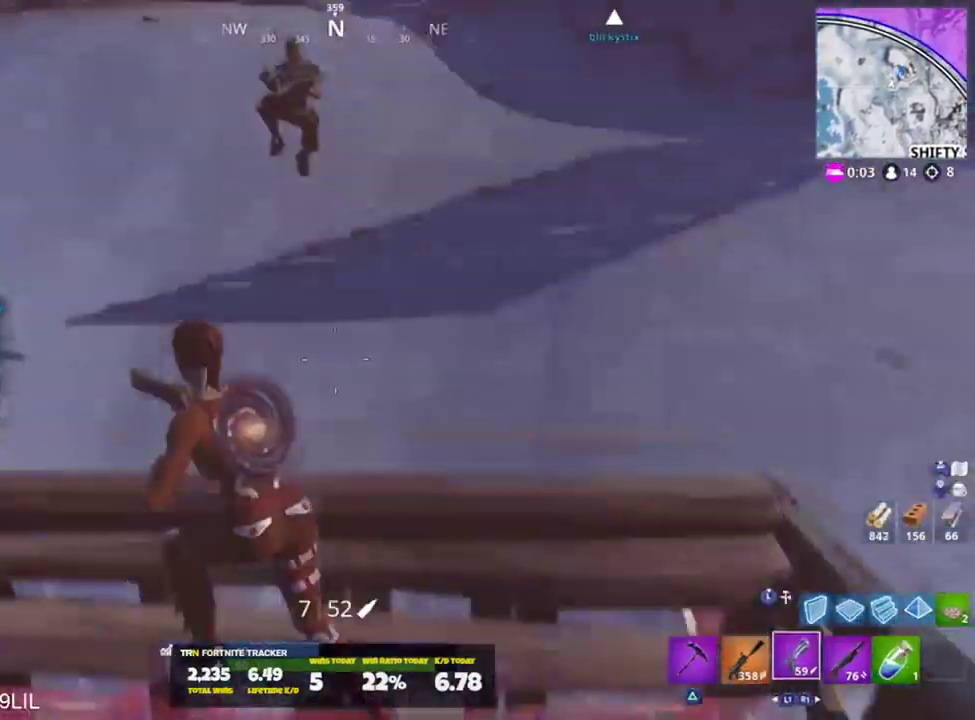
{"buttons": ["R1"], "left_stick": "up", "right_stick": "up-left", "events": [[34, "R2", "down"], [34, "left_stick", "up"], [100, "right_stick", "down-right"], [167, "L3", "down"], [167, "R2", "up"], [267, "L3", "up"], [267, "R1", "down"], [434, "right_stick", "up-left"]]}
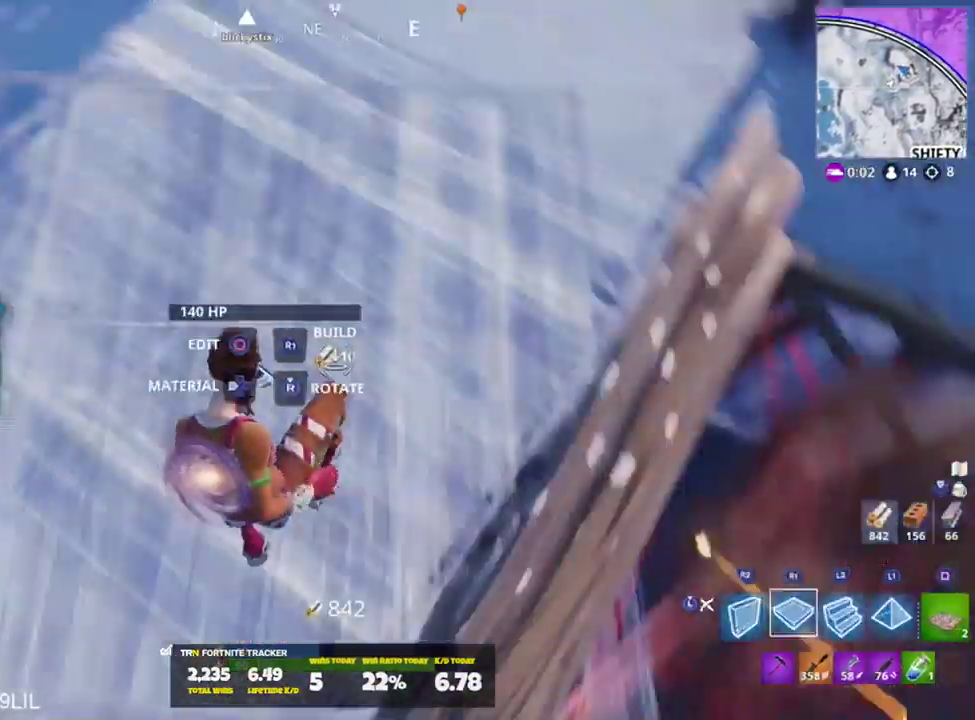
{"buttons": [], "left_stick": "up-left", "right_stick": "center", "events": [[33, "right_stick", "up"], [167, "L3", "down"], [167, "R1", "up"], [167, "right_stick", "center"], [267, "L3", "up"], [300, "right_stick", "down"], [367, "R1", "down"], [367, "left_stick", "up-left"], [434, "R1", "up"], [467, "right_stick", "center"]]}
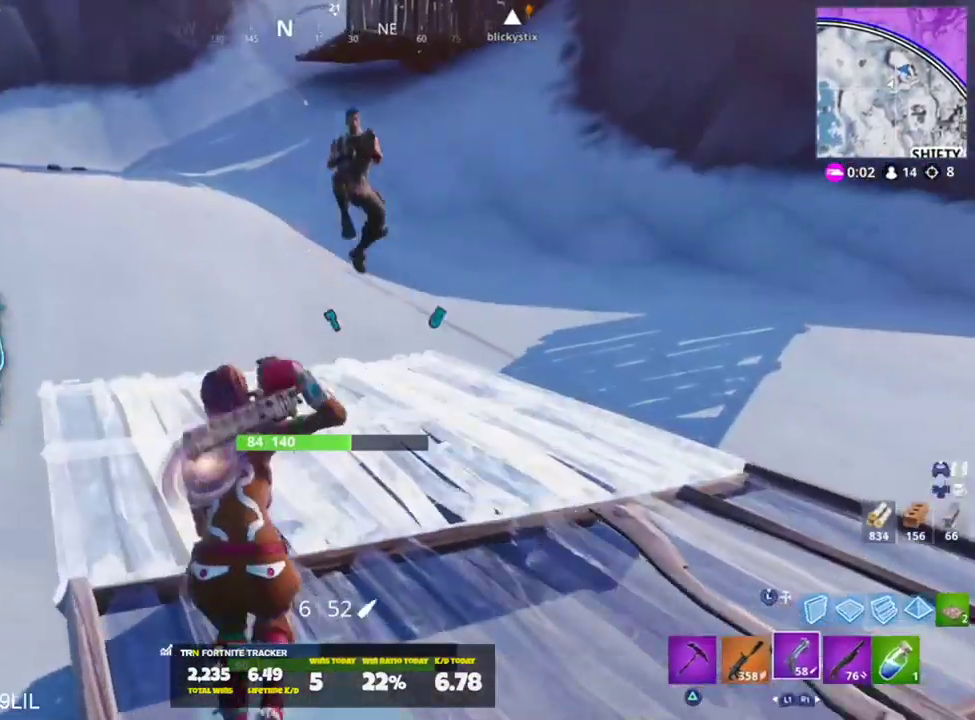
{"buttons": [], "left_stick": "up-left", "right_stick": "down", "events": [[100, "right_stick", "right"], [134, "CROSS", "down"], [200, "CROSS", "up"], [200, "right_stick", "down-right"], [501, "right_stick", "down"]]}
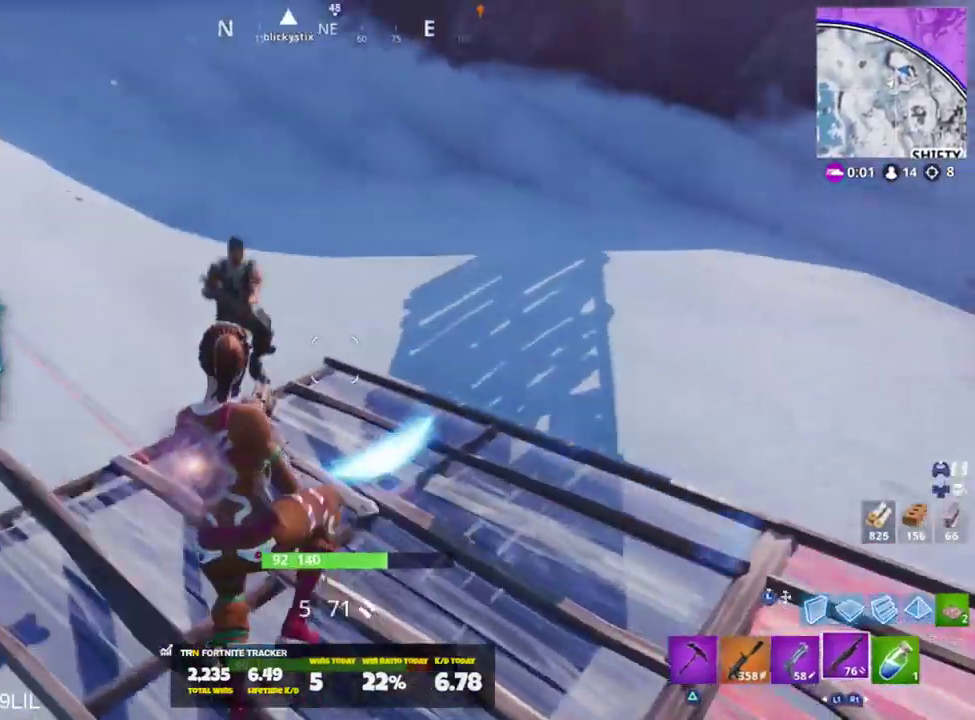
{"buttons": [], "left_stick": "up-left", "right_stick": "up", "events": [[183, "R2", "down"], [267, "right_stick", "center"], [300, "R2", "up"], [333, "L3", "down"], [333, "right_stick", "up"], [434, "L3", "up"]]}